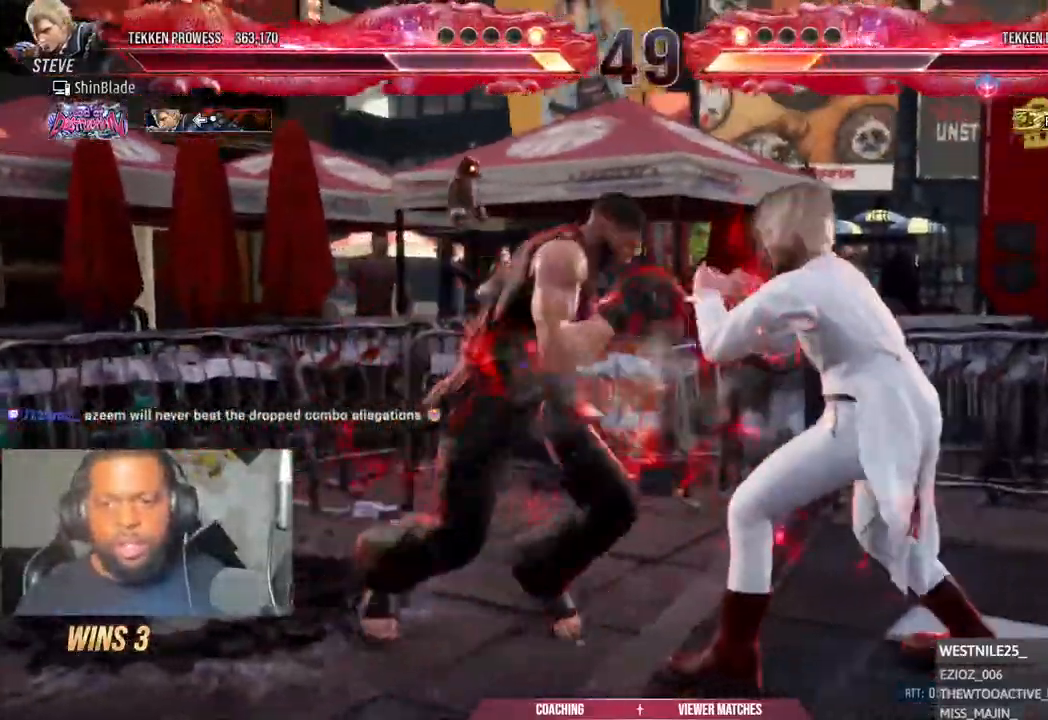
Gameplay with a controller (PlayStation layout); each line is a JSON object with the inputs held at the frame after it. "events" lists button and stick changes between this image and that frame as [ms after this image, input, new state], when the widget could be followed in between.
{"buttons": ["DPAD_LEFT"], "left_stick": "center", "right_stick": "center", "events": [[33, "SQUARE", "up"], [117, "SQUARE", "down"], [183, "SQUARE", "up"], [267, "SQUARE", "down"], [317, "SQUARE", "up"], [400, "SQUARE", "down"], [433, "SQUARE", "up"]]}
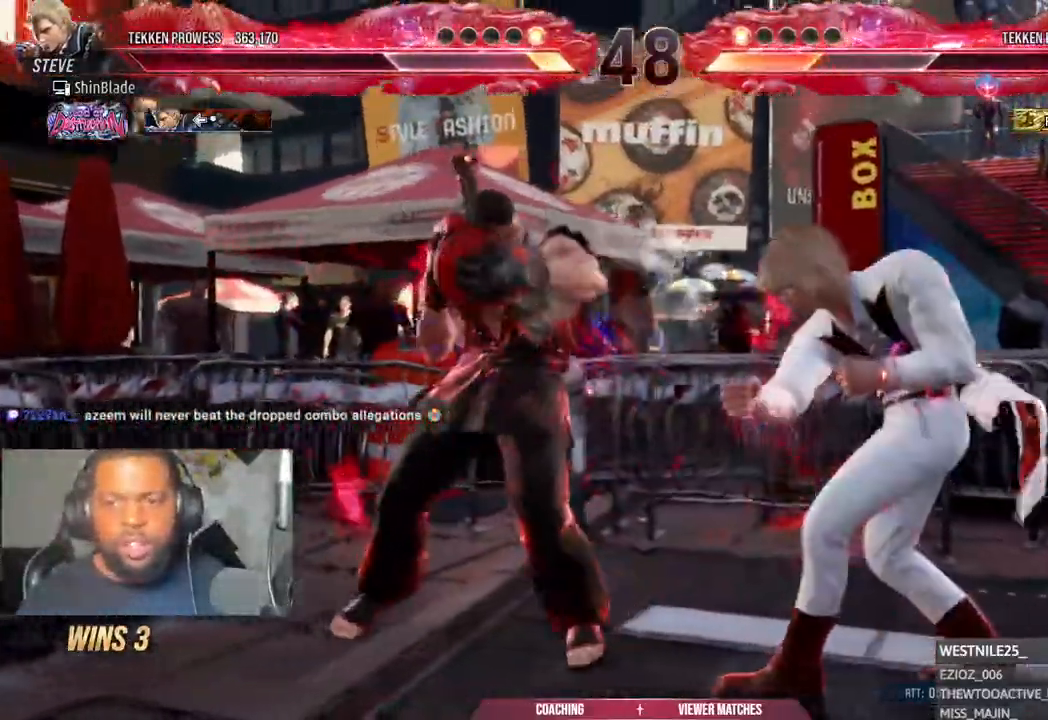
{"buttons": ["SQUARE", "DPAD_DOWN"], "left_stick": "center", "right_stick": "center", "events": [[100, "SQUARE", "down"], [150, "DPAD_LEFT", "up"], [167, "SQUARE", "up"], [233, "DPAD_DOWN", "down"], [283, "SQUARE", "down"], [367, "SQUARE", "up"], [450, "SQUARE", "down"]]}
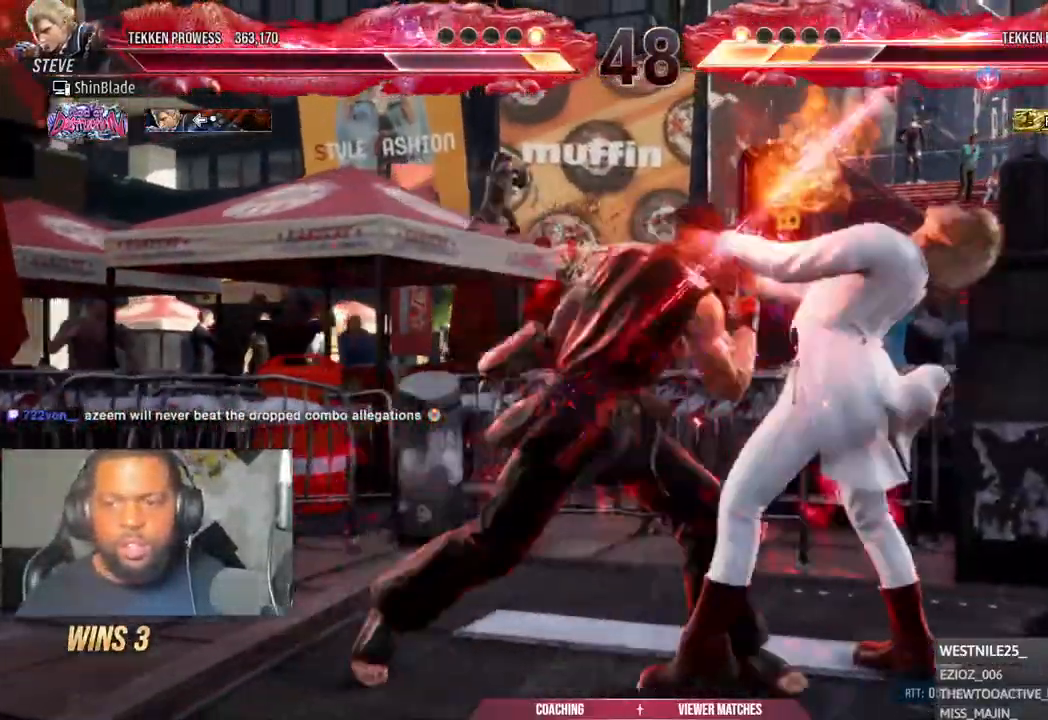
{"buttons": ["TRIANGLE", "DPAD_RIGHT"], "left_stick": "center", "right_stick": "center", "events": [[17, "SQUARE", "up"], [83, "SQUARE", "down"], [183, "SQUARE", "up"], [267, "DPAD_DOWN", "up"], [367, "DPAD_DOWN", "down"], [383, "DPAD_RIGHT", "down"], [417, "DPAD_DOWN", "up"], [467, "TRIANGLE", "down"]]}
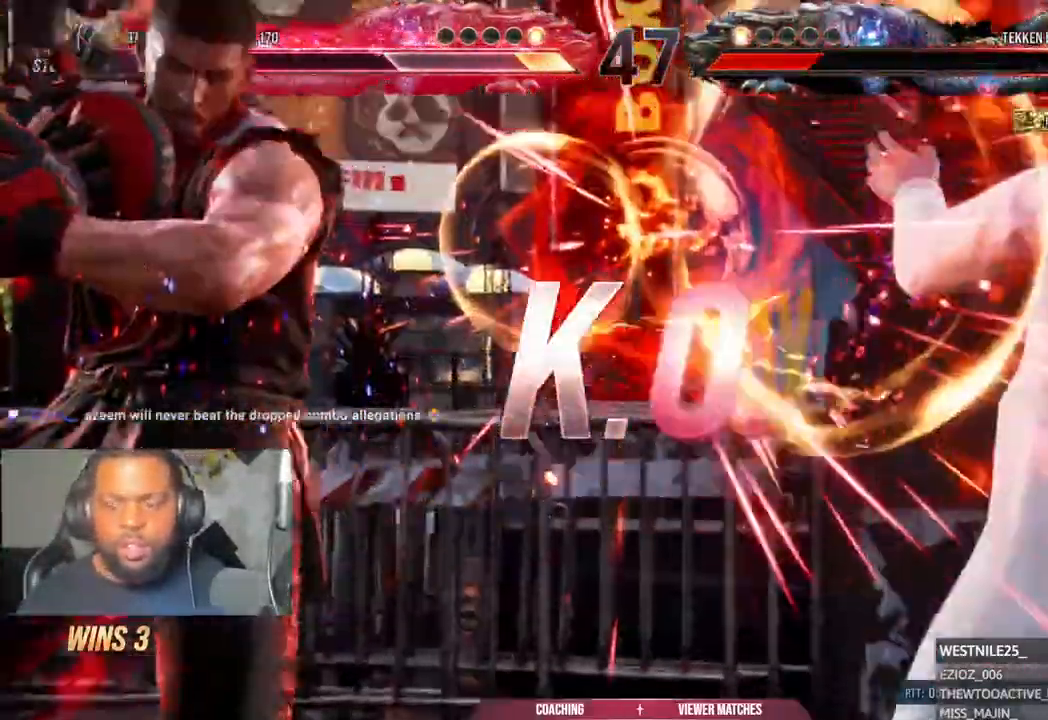
{"buttons": [], "left_stick": "left", "right_stick": "center", "events": [[50, "TRIANGLE", "up"], [83, "DPAD_RIGHT", "up"], [417, "left_stick", "left"]]}
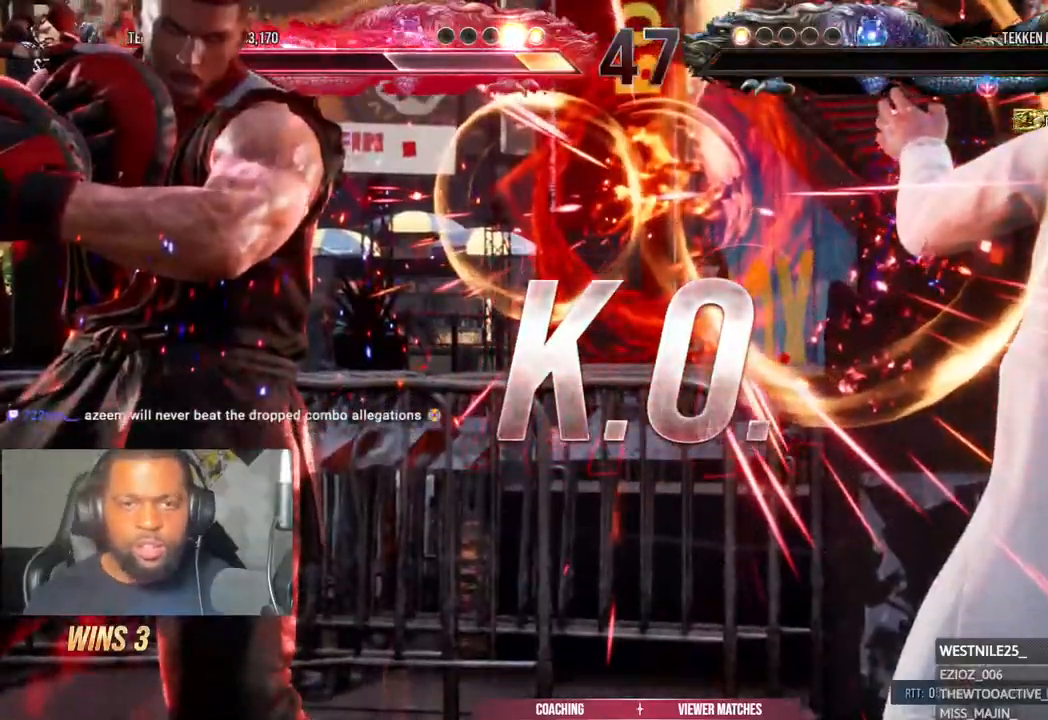
{"buttons": [], "left_stick": "center", "right_stick": "up", "events": [[133, "left_stick", "center"], [283, "right_stick", "up"]]}
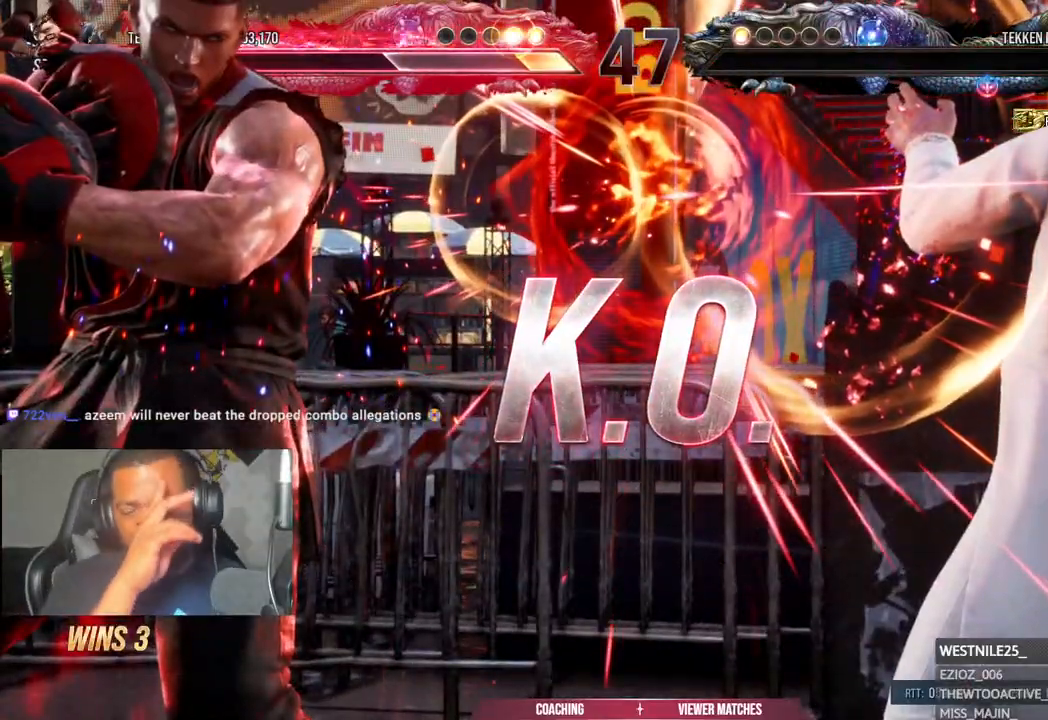
{"buttons": [], "left_stick": "center", "right_stick": "up", "events": [[267, "right_stick", "center"], [500, "right_stick", "up"]]}
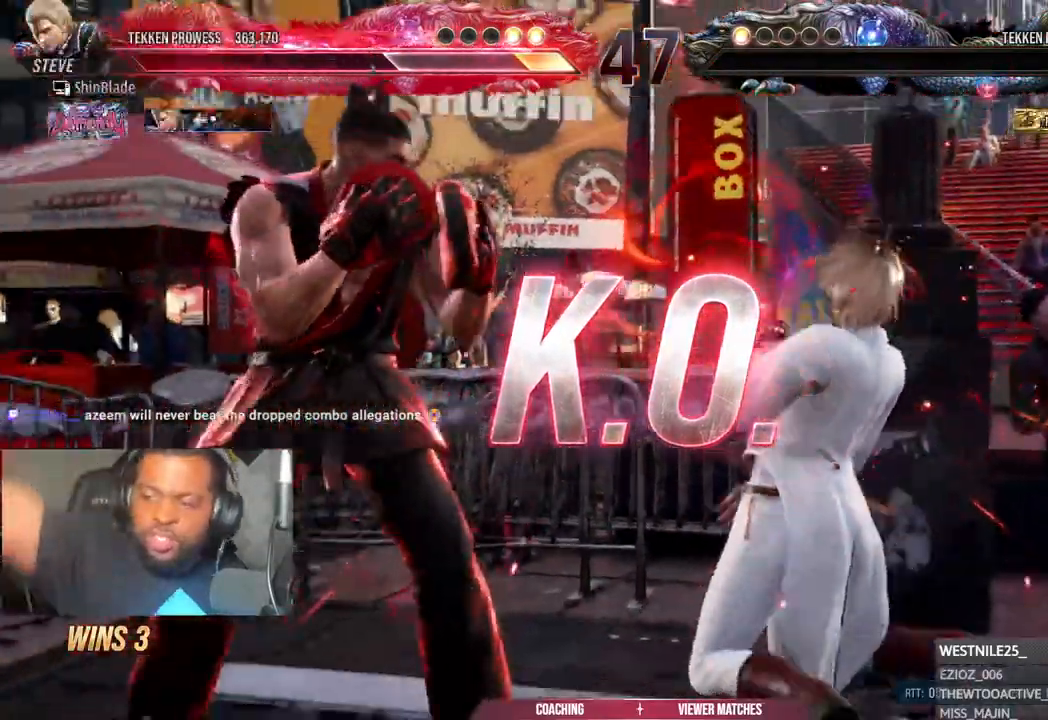
{"buttons": [], "left_stick": "center", "right_stick": "center", "events": [[50, "right_stick", "center"], [133, "right_stick", "up"], [217, "right_stick", "center"]]}
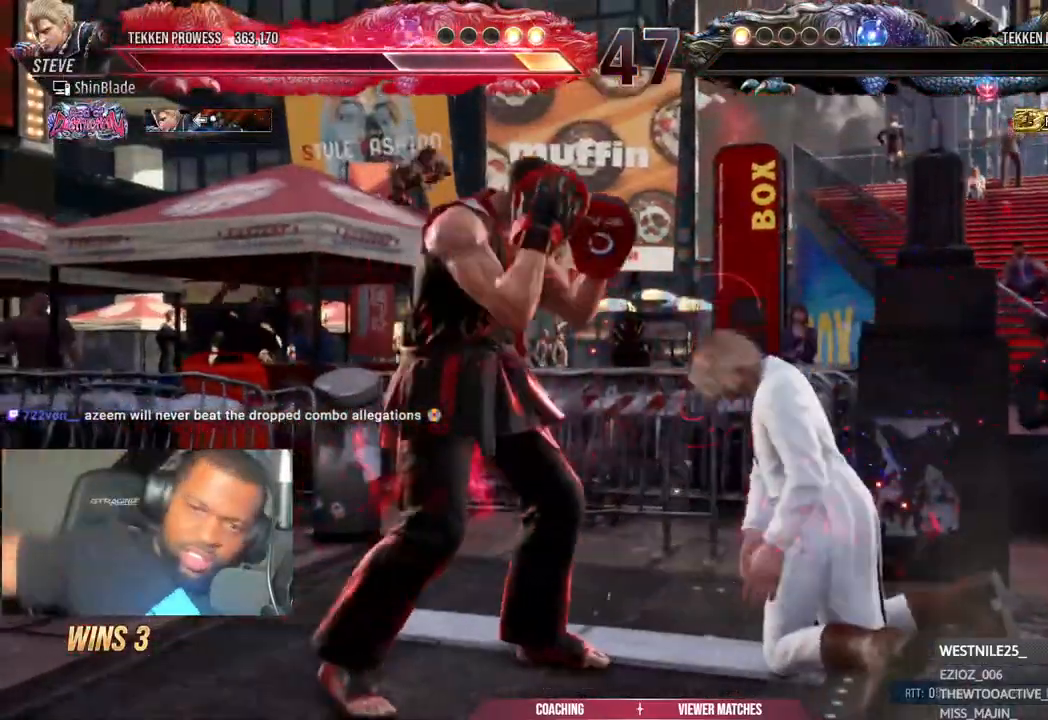
{"buttons": [], "left_stick": "center", "right_stick": "center", "events": []}